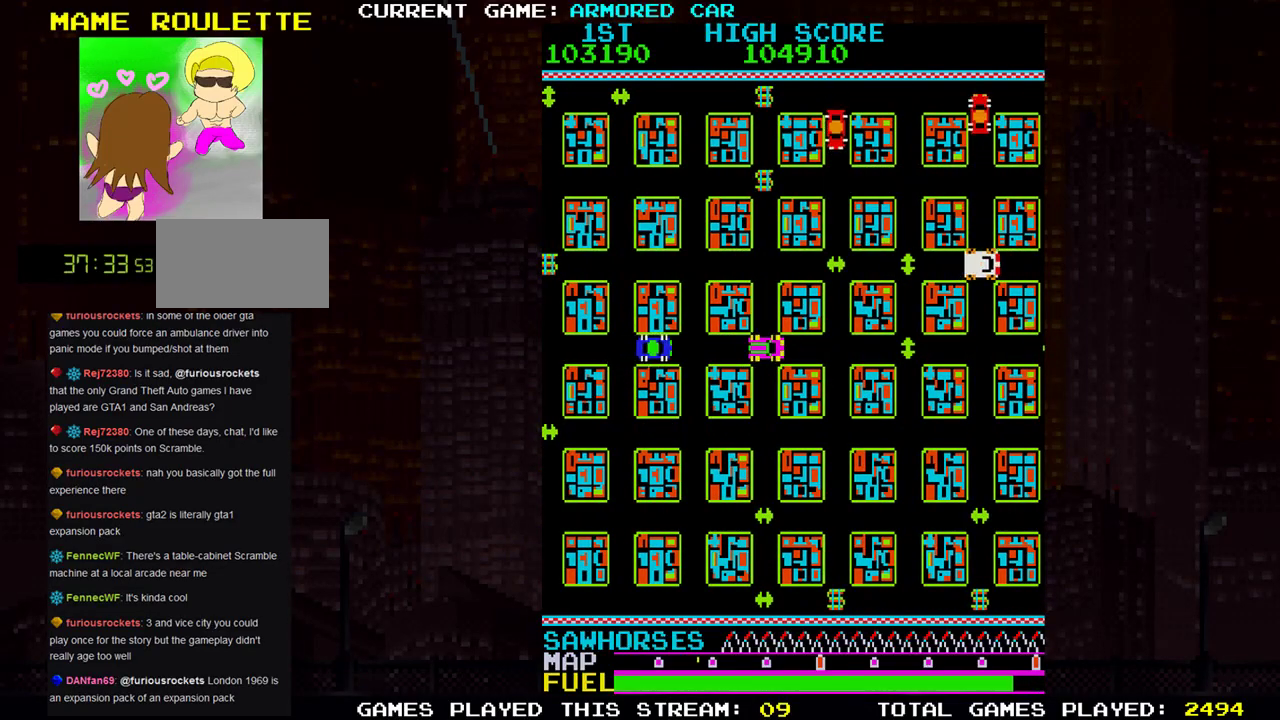
Gameplay with a controller (arcade stick); each line is a JSON object with the inputs held at the frame after it. "events" lists button and stick changes between this image and that frame as [ms after this image, input, new state], when the widget could be followed in between. Not read: L3 R3.
{"buttons": ["TRIANGLE"], "left_stick": "down", "events": [[216, "left_stick", "right"], [367, "TRIANGLE", "down"], [500, "left_stick", "down"]]}
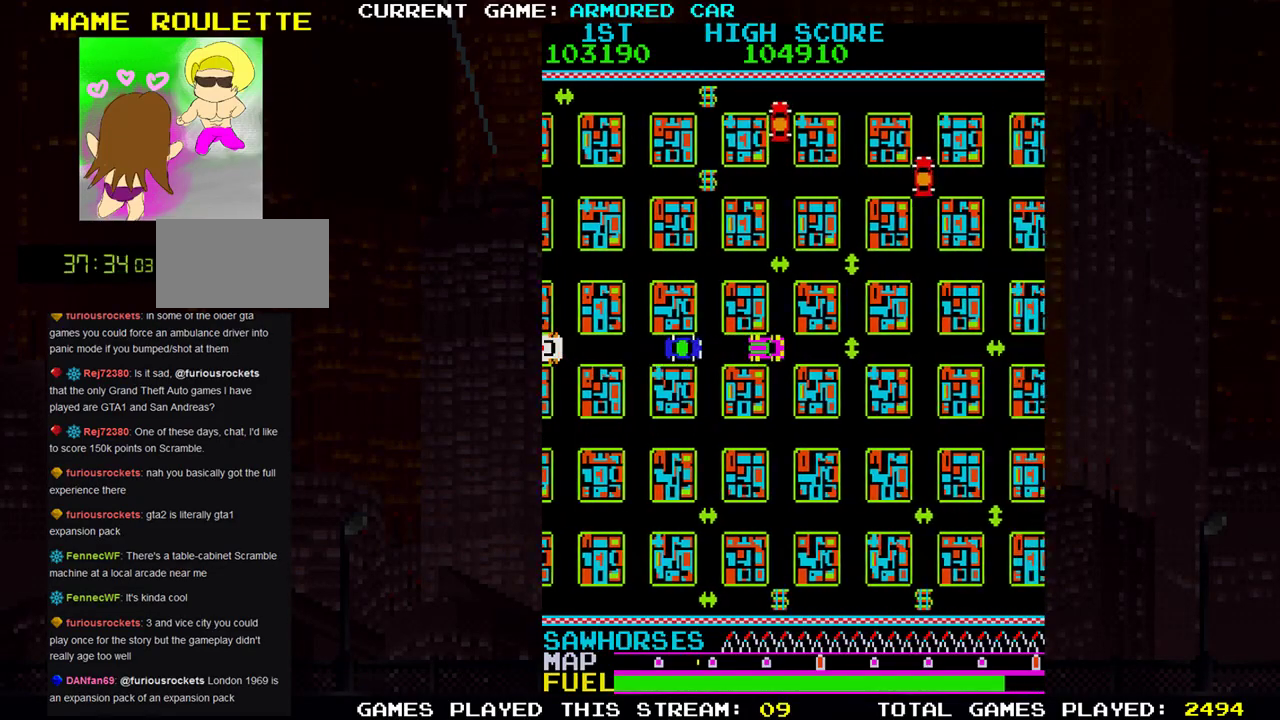
{"buttons": ["TRIANGLE"], "left_stick": "down", "events": [[267, "left_stick", "right"], [484, "left_stick", "down"]]}
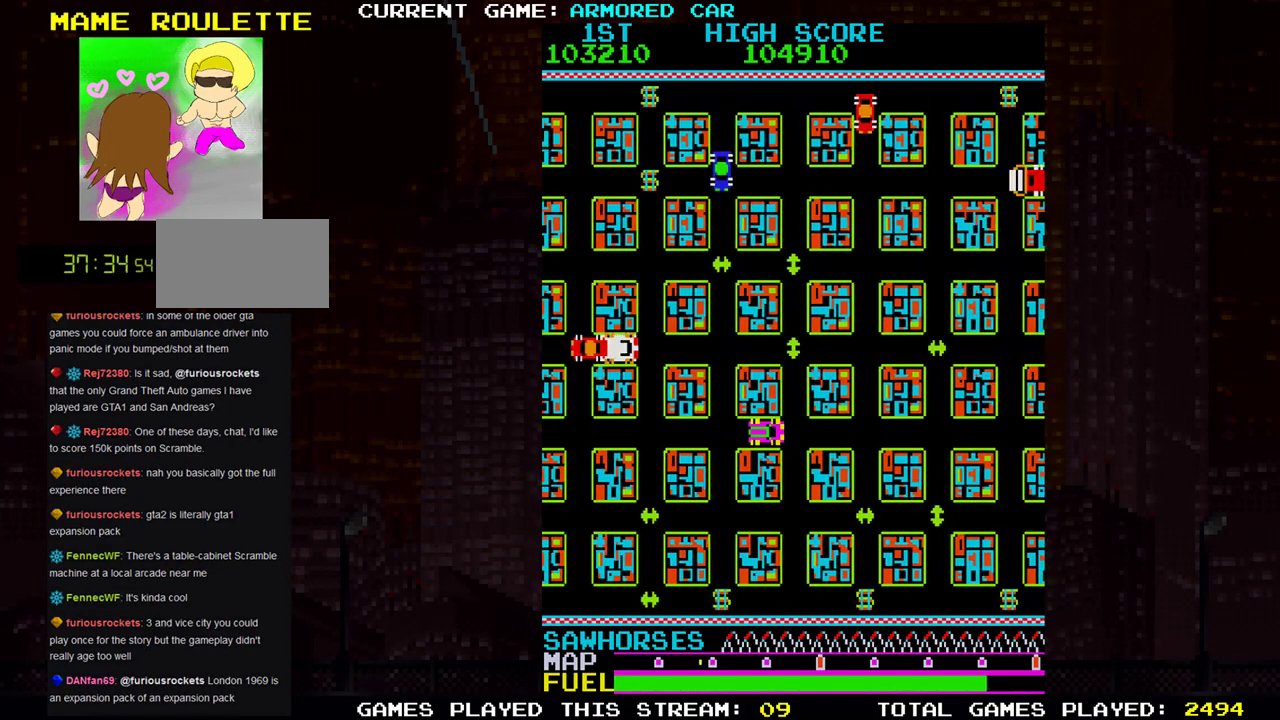
{"buttons": ["TRIANGLE"], "left_stick": "right", "events": [[484, "left_stick", "right"]]}
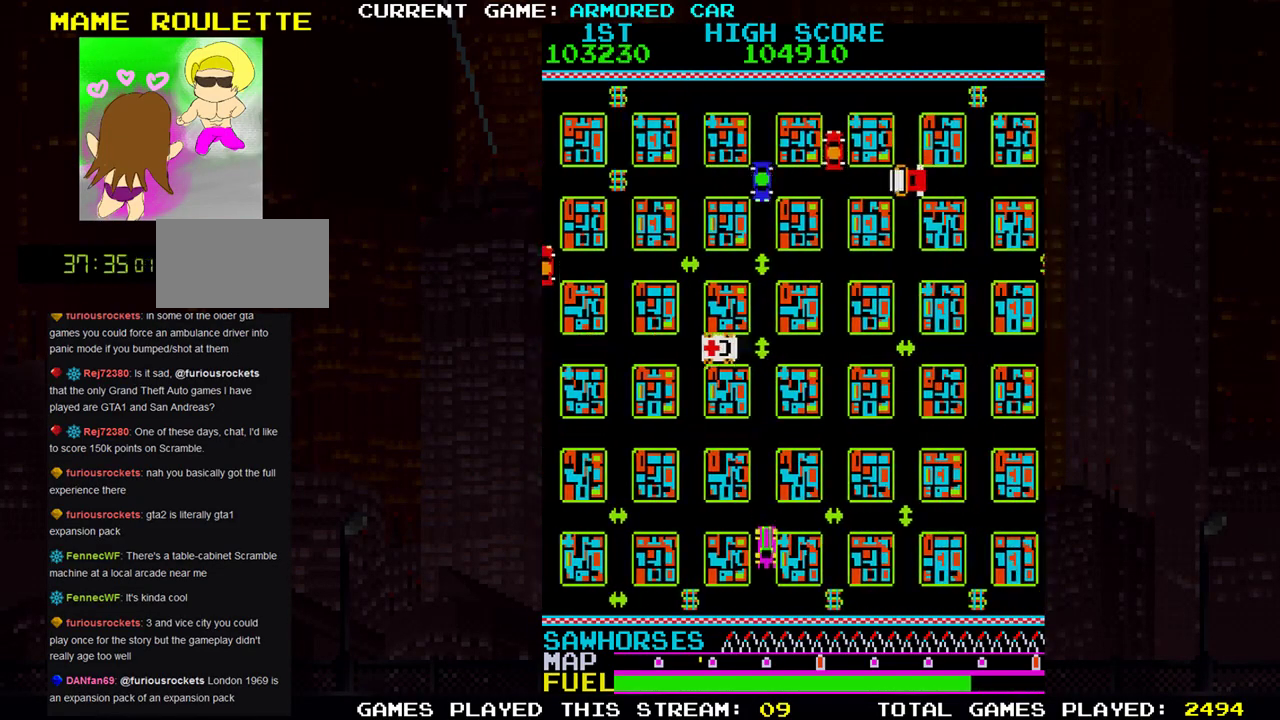
{"buttons": ["TRIANGLE"], "left_stick": "right", "events": []}
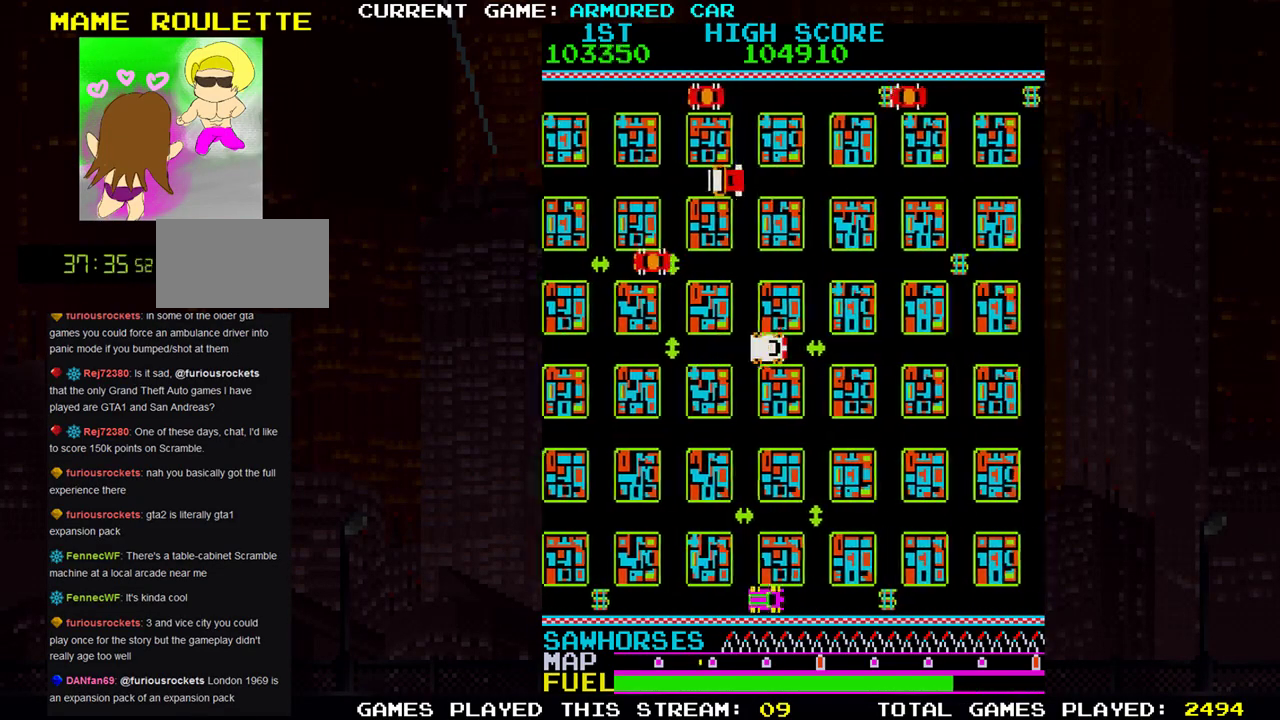
{"buttons": [], "left_stick": "up", "events": [[434, "TRIANGLE", "up"], [450, "left_stick", "center"], [500, "left_stick", "up"]]}
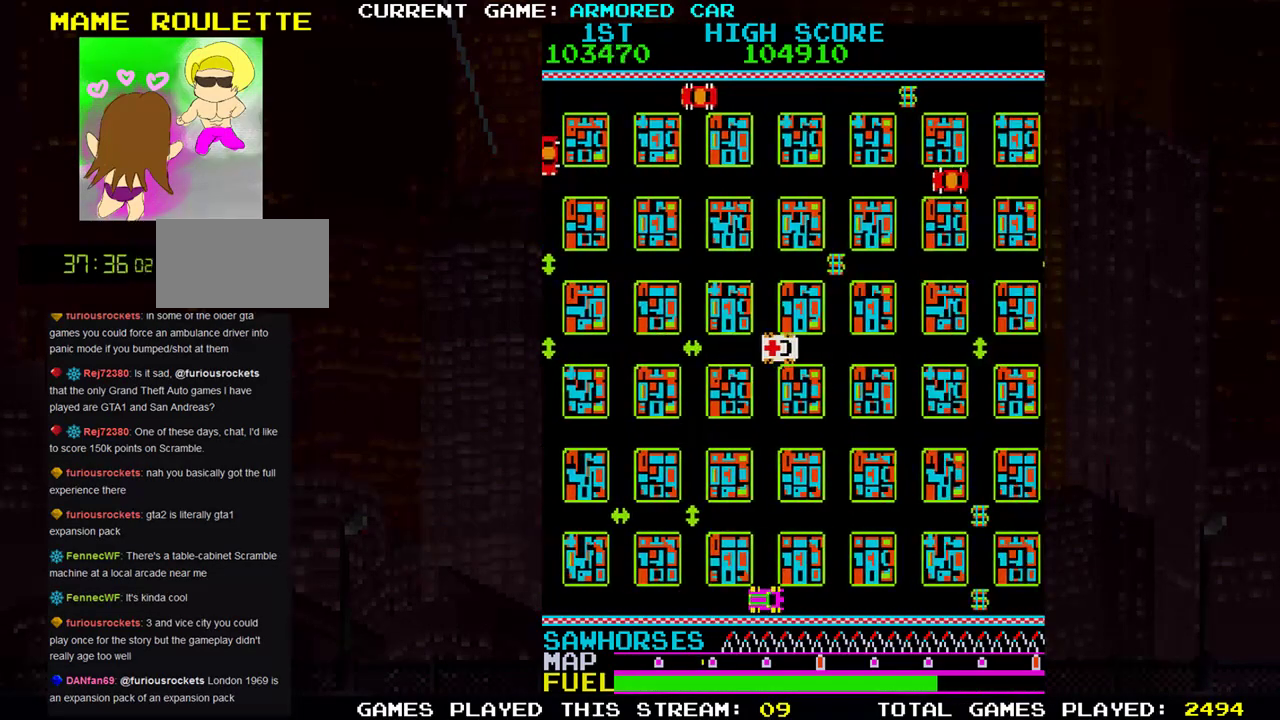
{"buttons": ["TRIANGLE"], "left_stick": "right", "events": [[67, "TRIANGLE", "down"], [334, "left_stick", "right"]]}
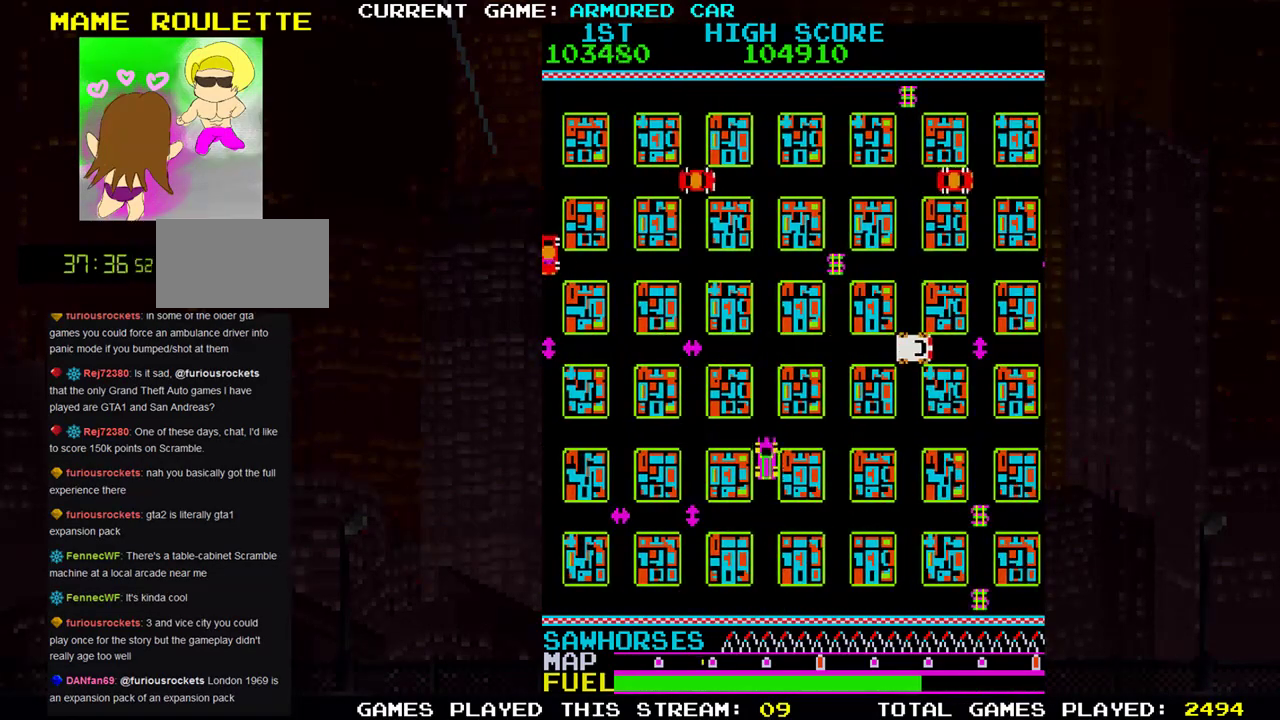
{"buttons": ["TRIANGLE"], "left_stick": "right", "events": []}
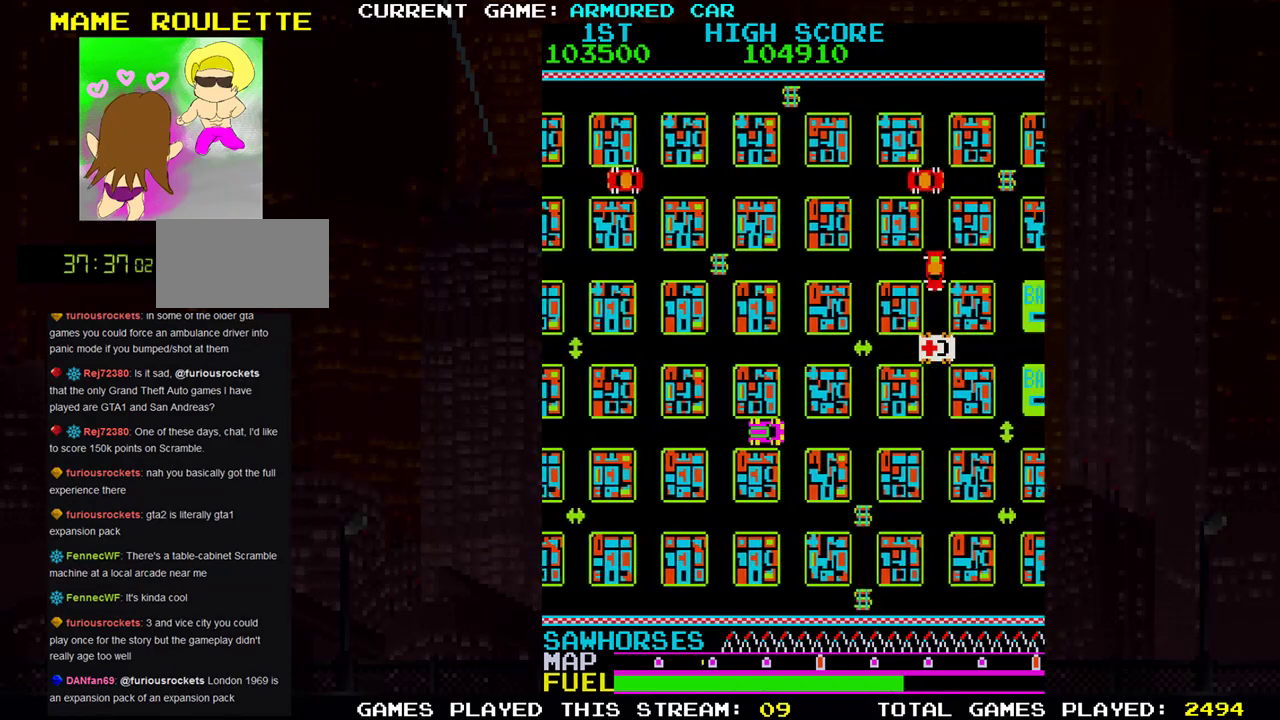
{"buttons": ["TRIANGLE"], "left_stick": "down", "events": [[217, "left_stick", "down"]]}
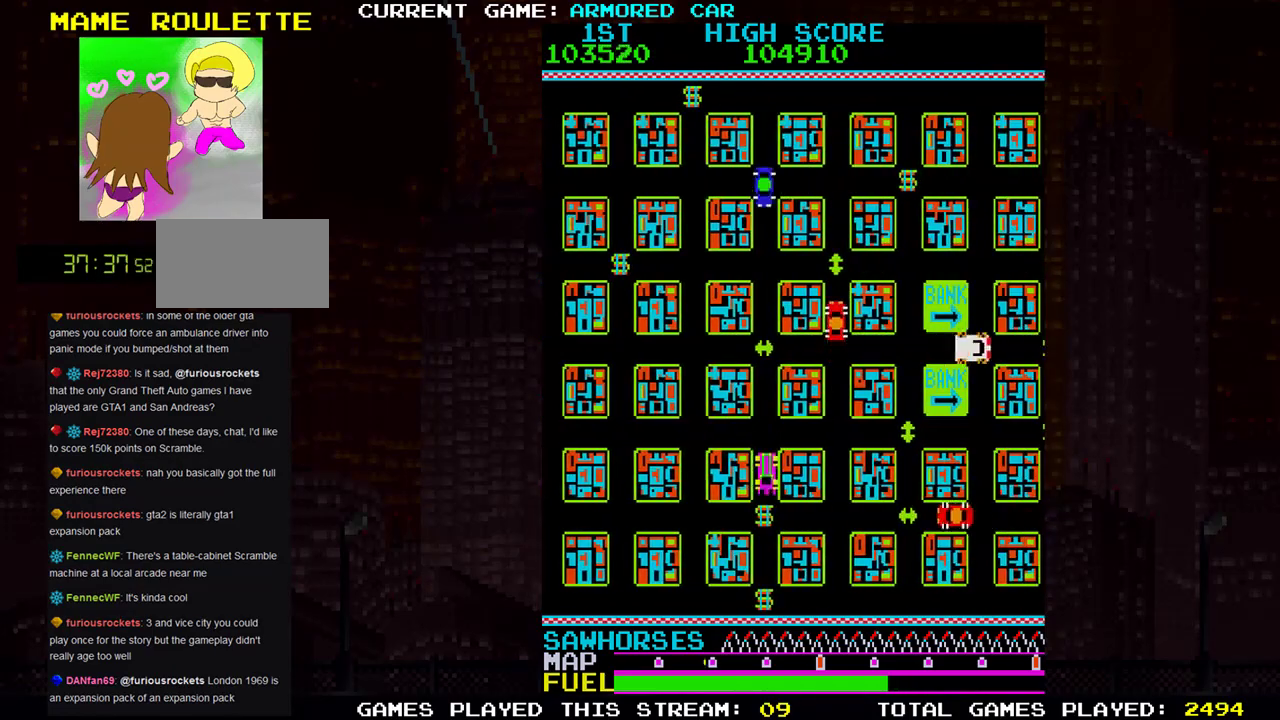
{"buttons": [], "left_stick": "center", "events": [[350, "left_stick", "center"], [384, "TRIANGLE", "up"]]}
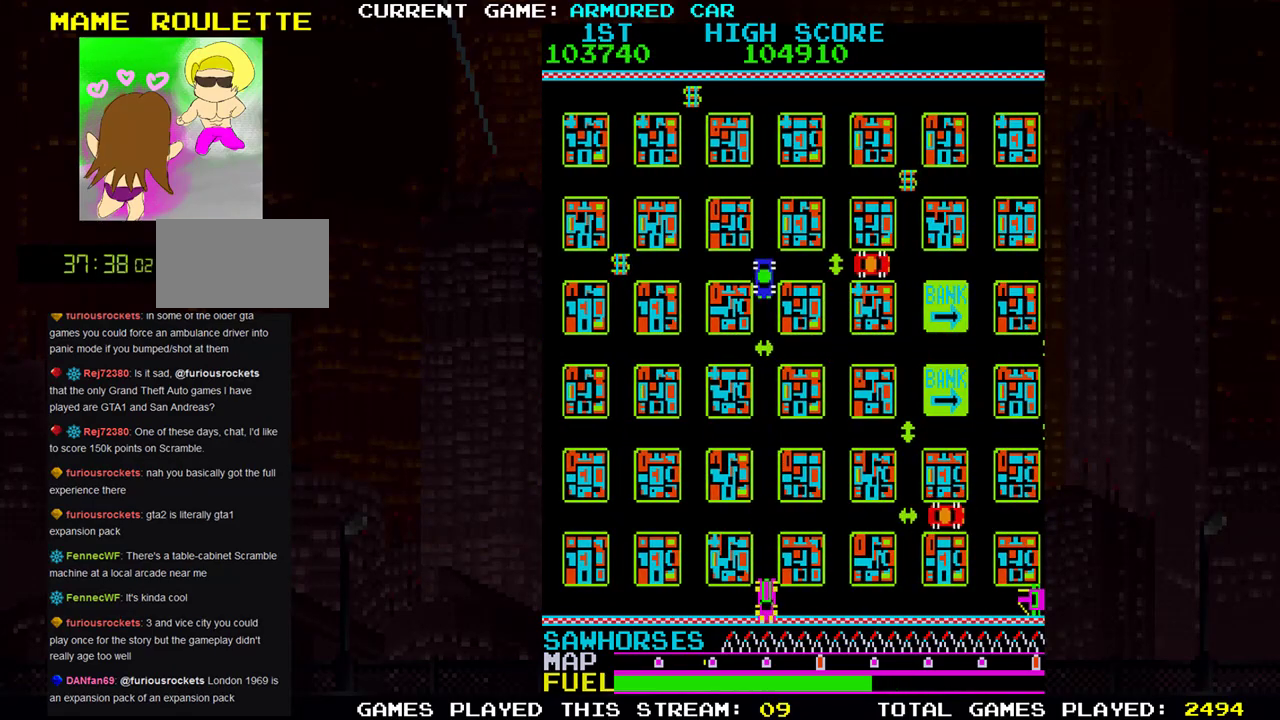
{"buttons": [], "left_stick": "center", "events": []}
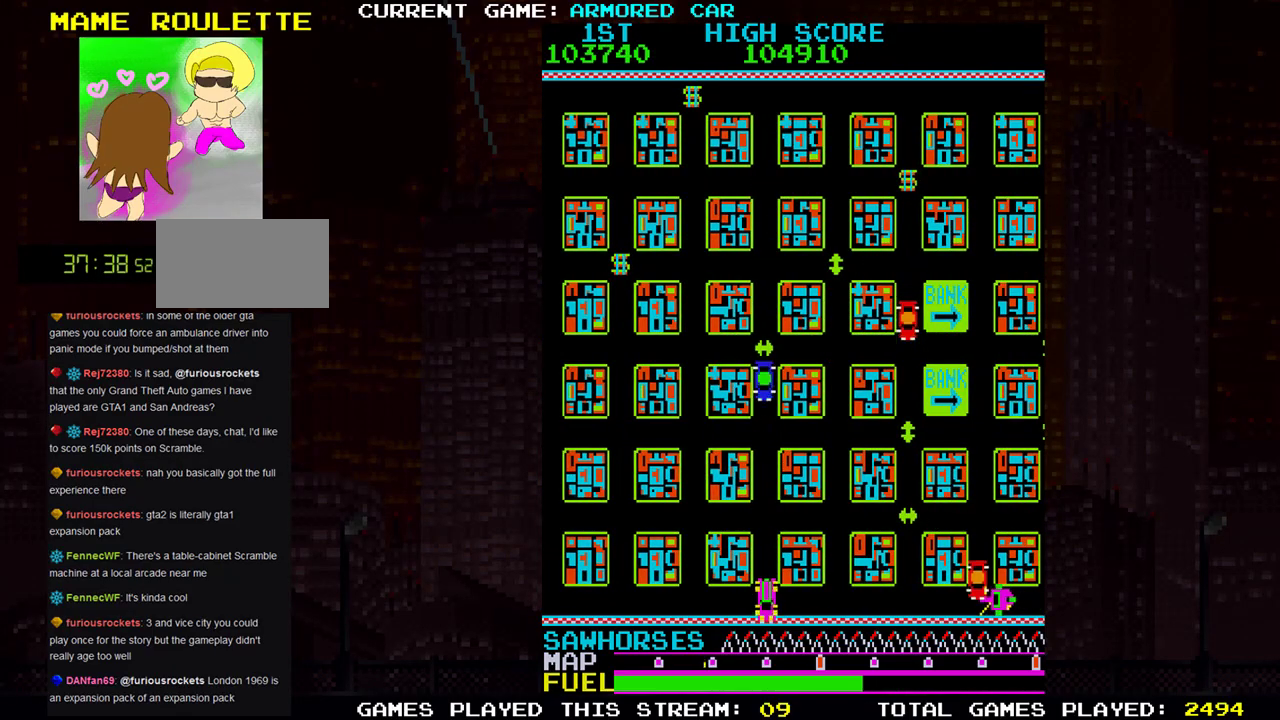
{"buttons": [], "left_stick": "down", "events": [[67, "left_stick", "up"], [233, "left_stick", "down"]]}
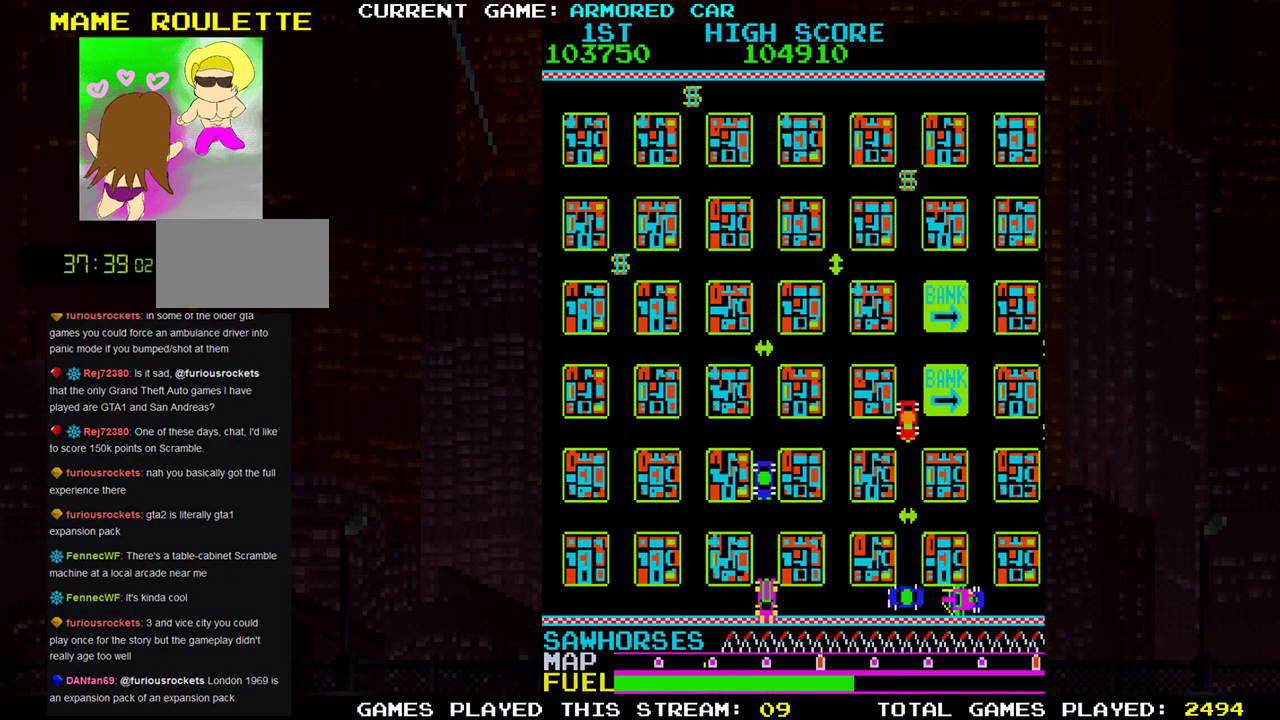
{"buttons": [], "left_stick": "left", "events": [[50, "left_stick", "center"], [134, "SQUARE", "down"], [201, "SQUARE", "up"], [234, "left_stick", "left"]]}
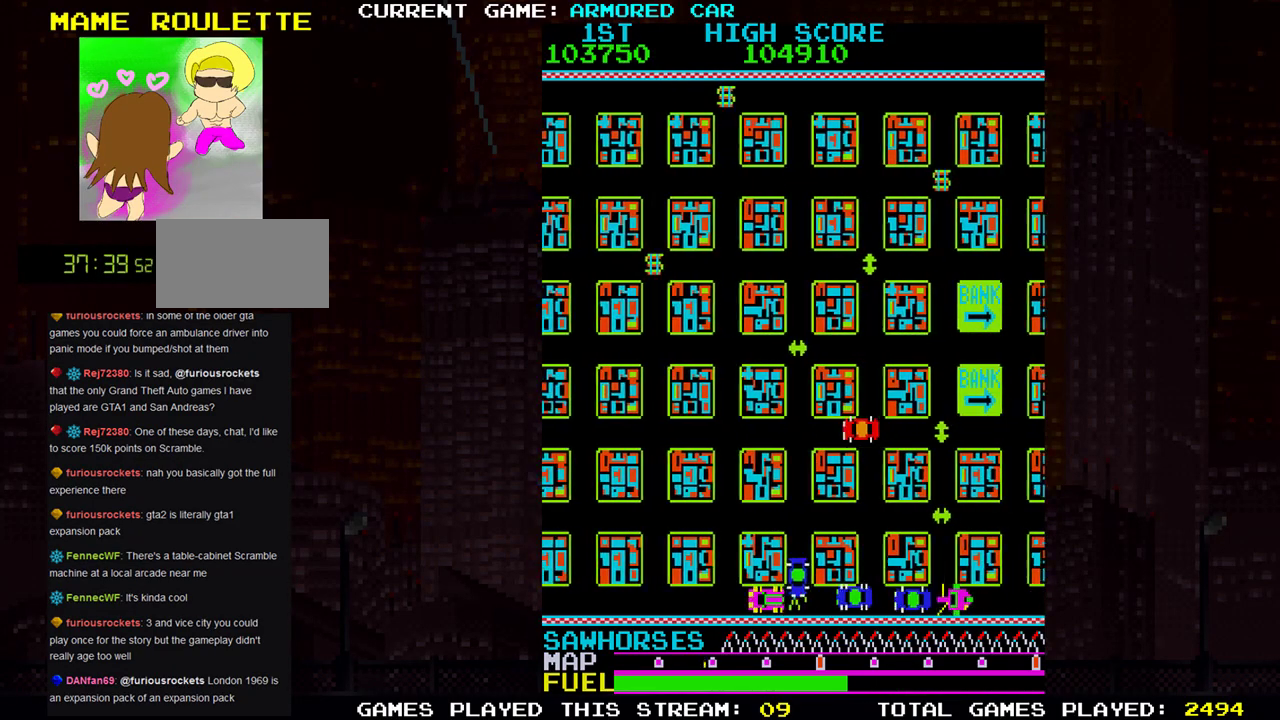
{"buttons": [], "left_stick": "left", "events": [[183, "left_stick", "center"], [233, "left_stick", "right"], [350, "left_stick", "center"], [400, "left_stick", "left"]]}
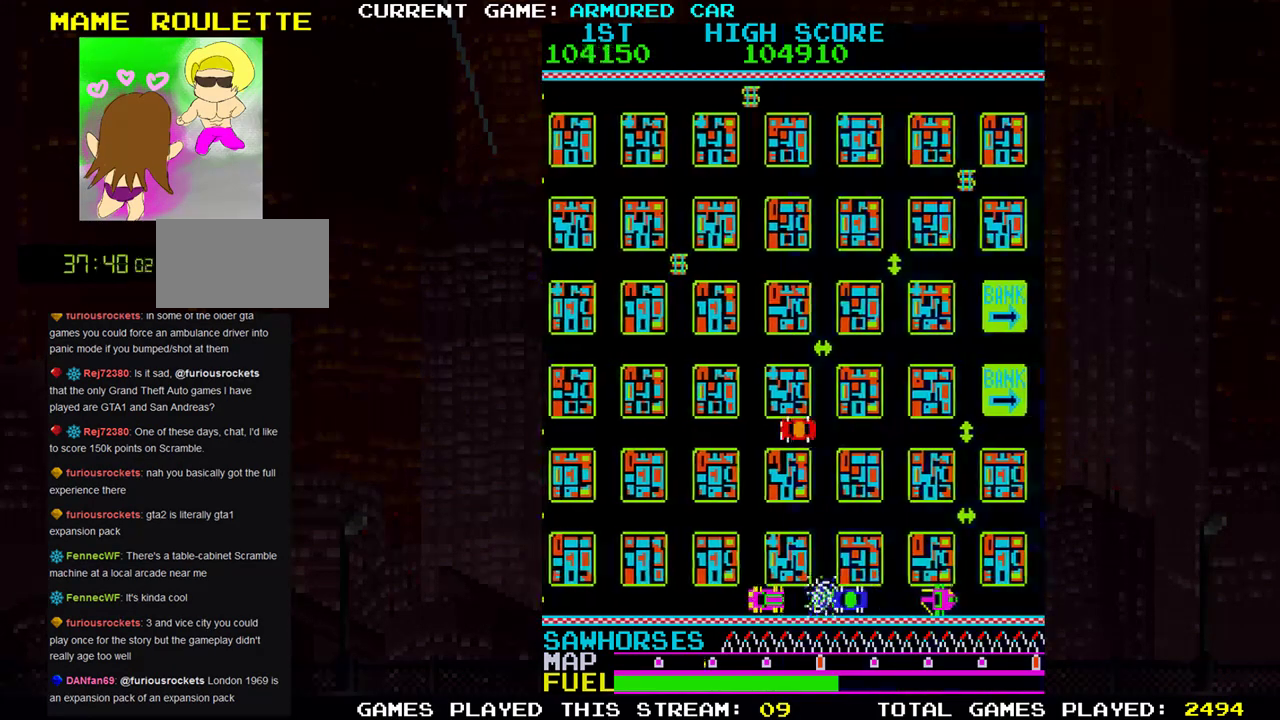
{"buttons": ["TRIANGLE"], "left_stick": "up", "events": [[84, "left_stick", "right"], [367, "left_stick", "up"], [384, "TRIANGLE", "down"]]}
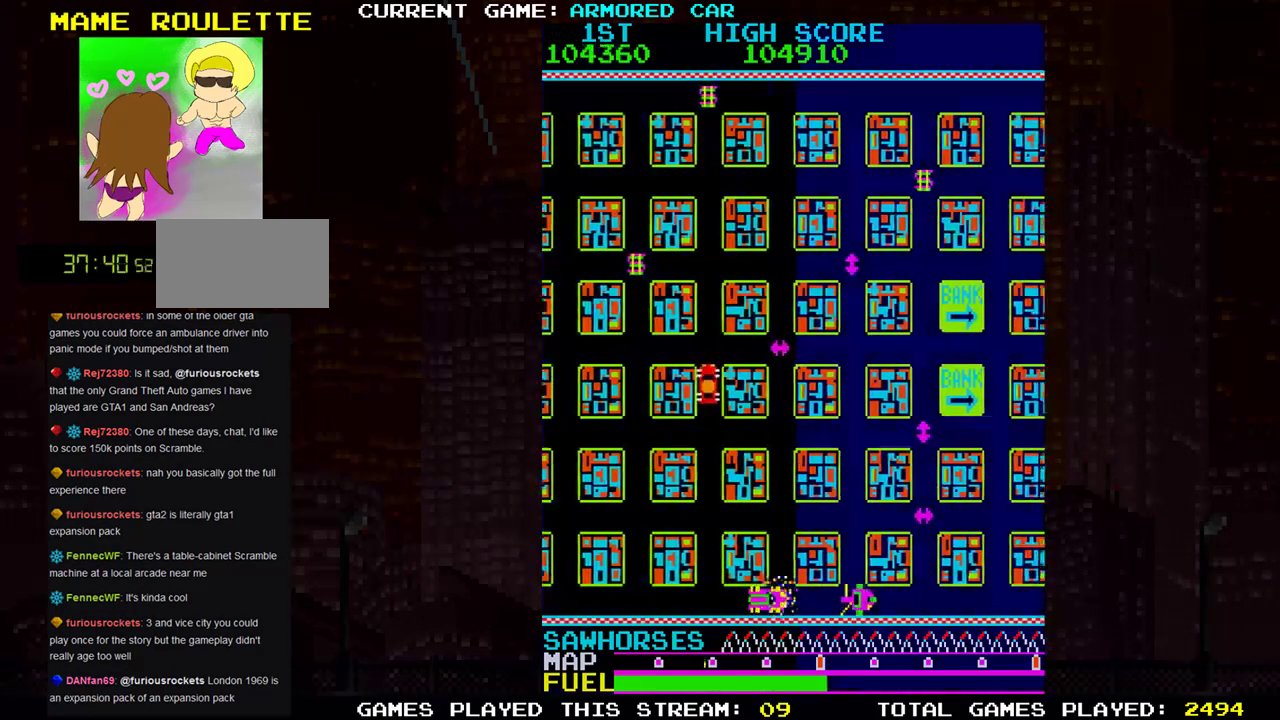
{"buttons": ["TRIANGLE"], "left_stick": "right", "events": [[200, "left_stick", "right"]]}
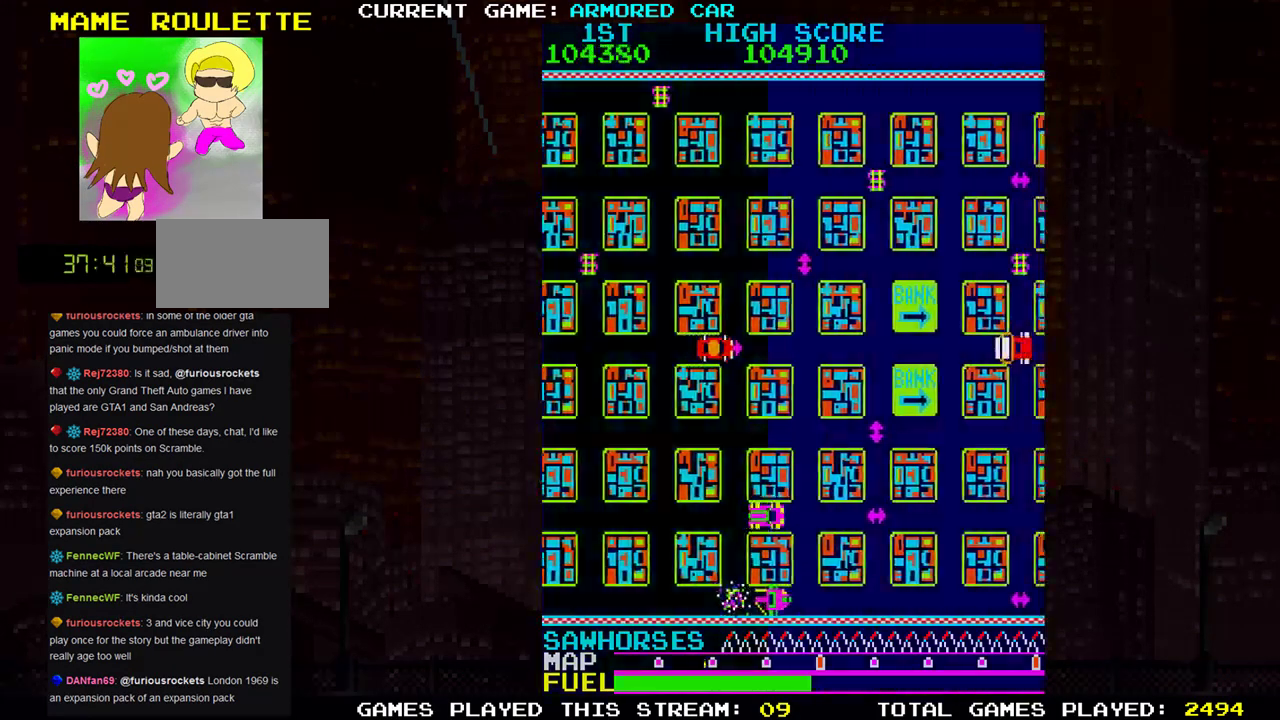
{"buttons": ["TRIANGLE"], "left_stick": "down", "events": [[351, "left_stick", "down"]]}
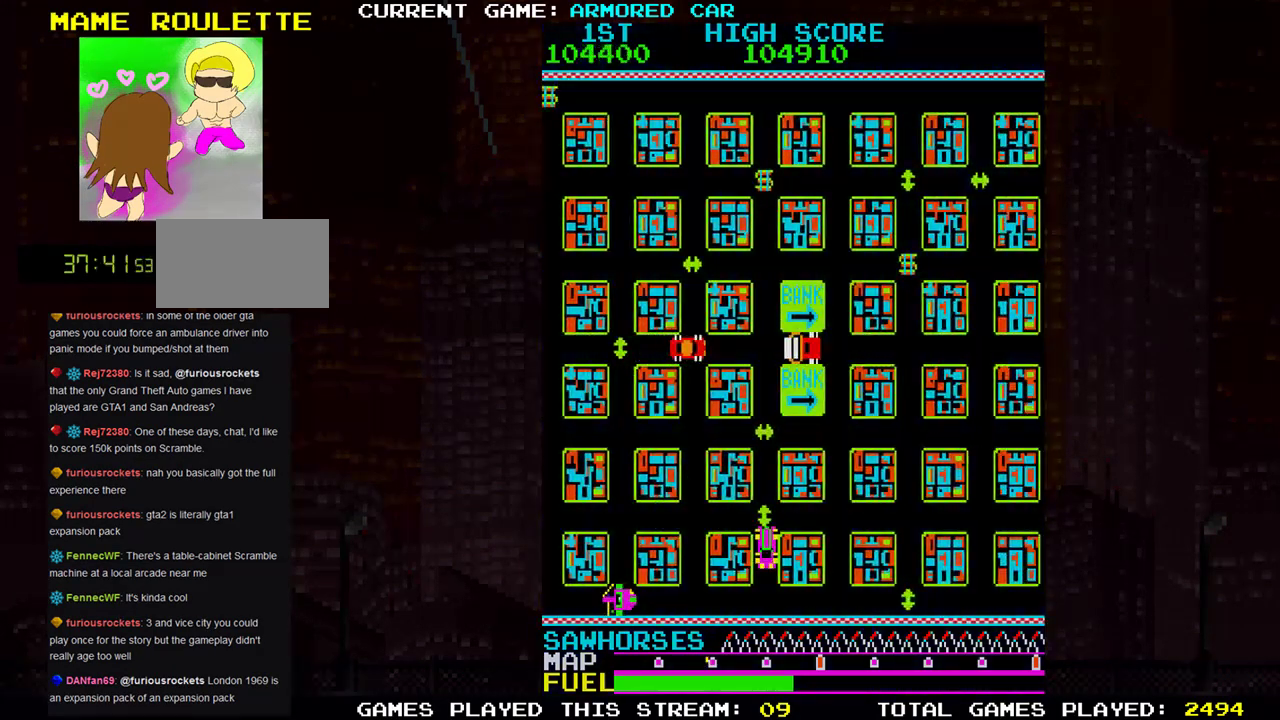
{"buttons": ["TRIANGLE"], "left_stick": "right", "events": [[150, "left_stick", "right"]]}
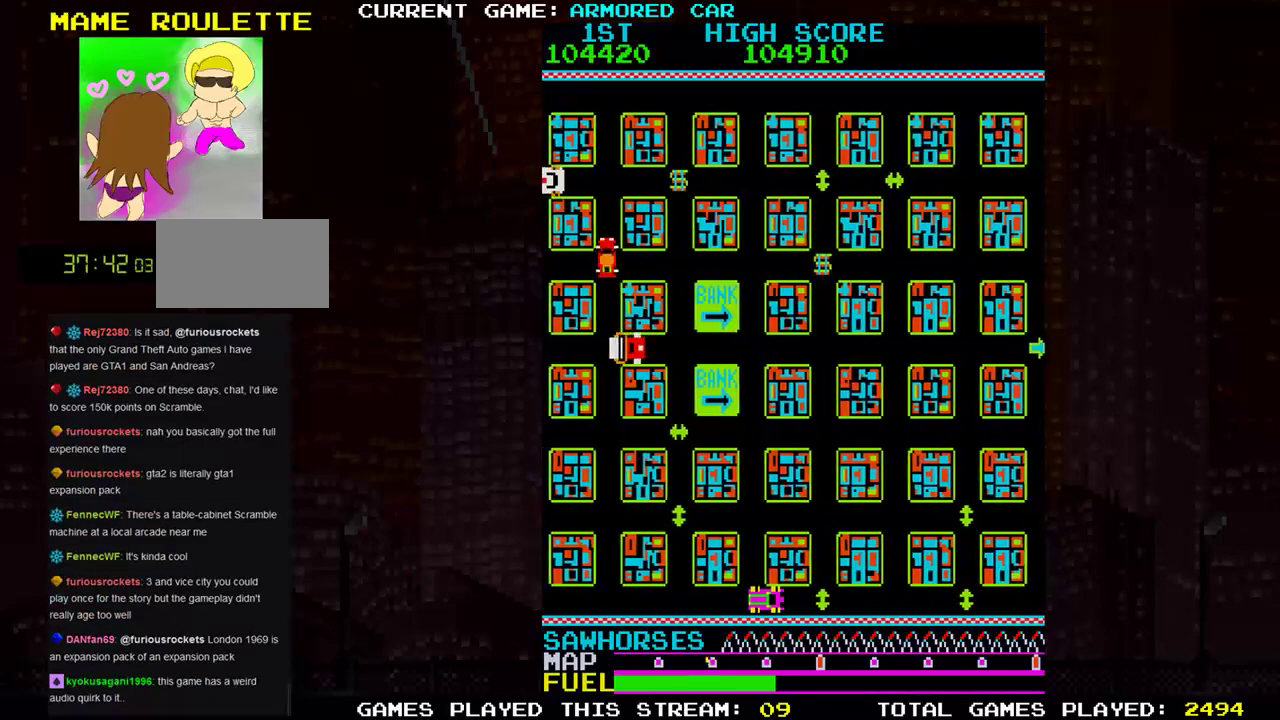
{"buttons": ["TRIANGLE"], "left_stick": "up", "events": [[100, "left_stick", "up"]]}
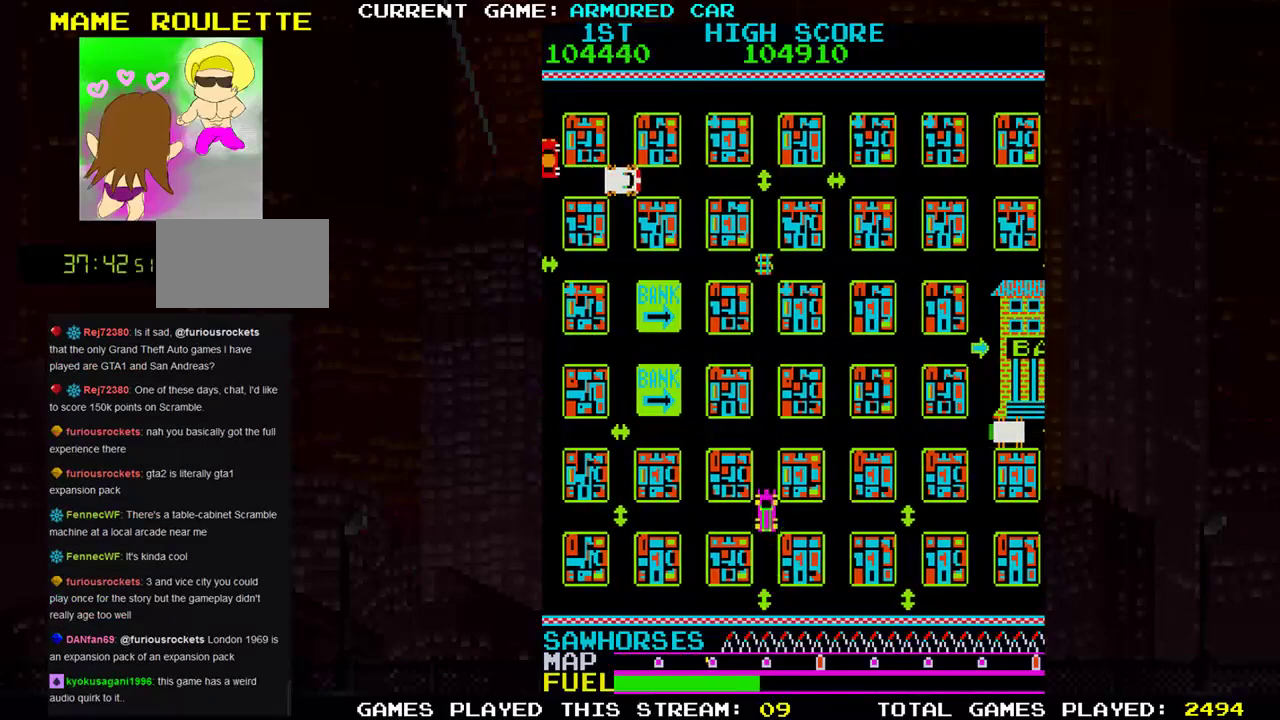
{"buttons": [], "left_stick": "center", "events": [[400, "TRIANGLE", "up"], [434, "left_stick", "center"]]}
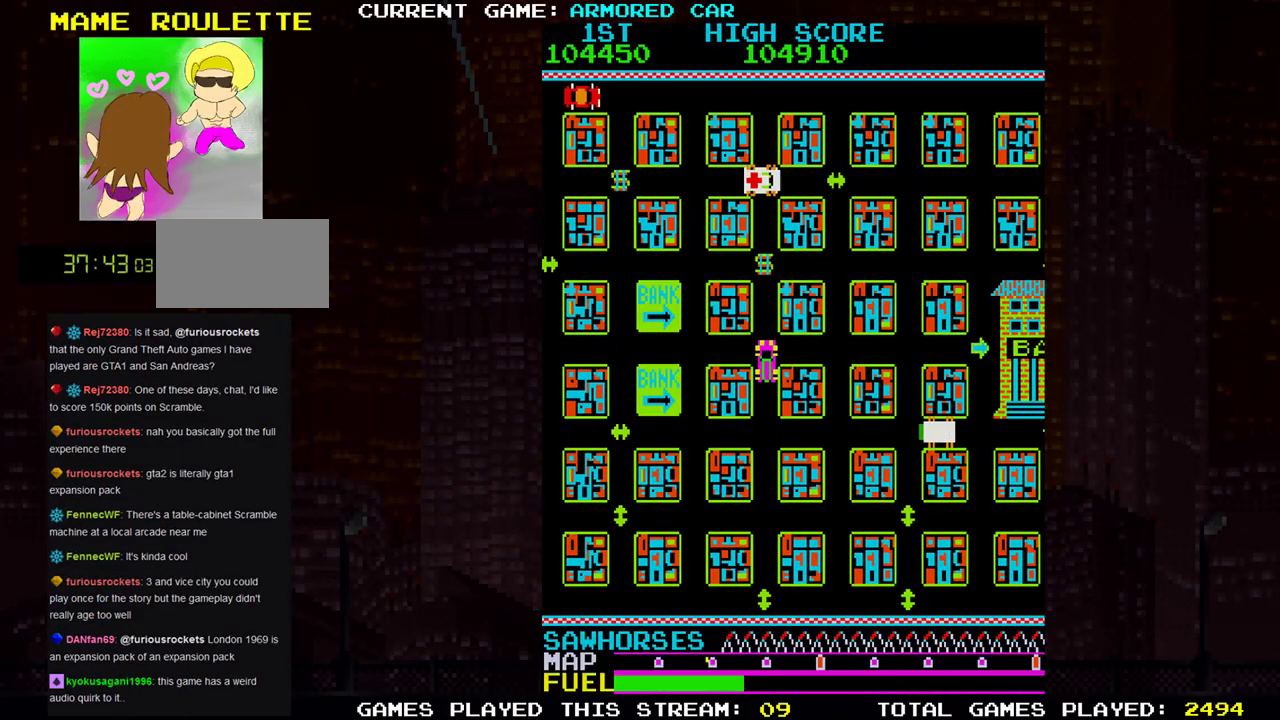
{"buttons": [], "left_stick": "center", "events": [[117, "left_stick", "up"], [251, "left_stick", "center"]]}
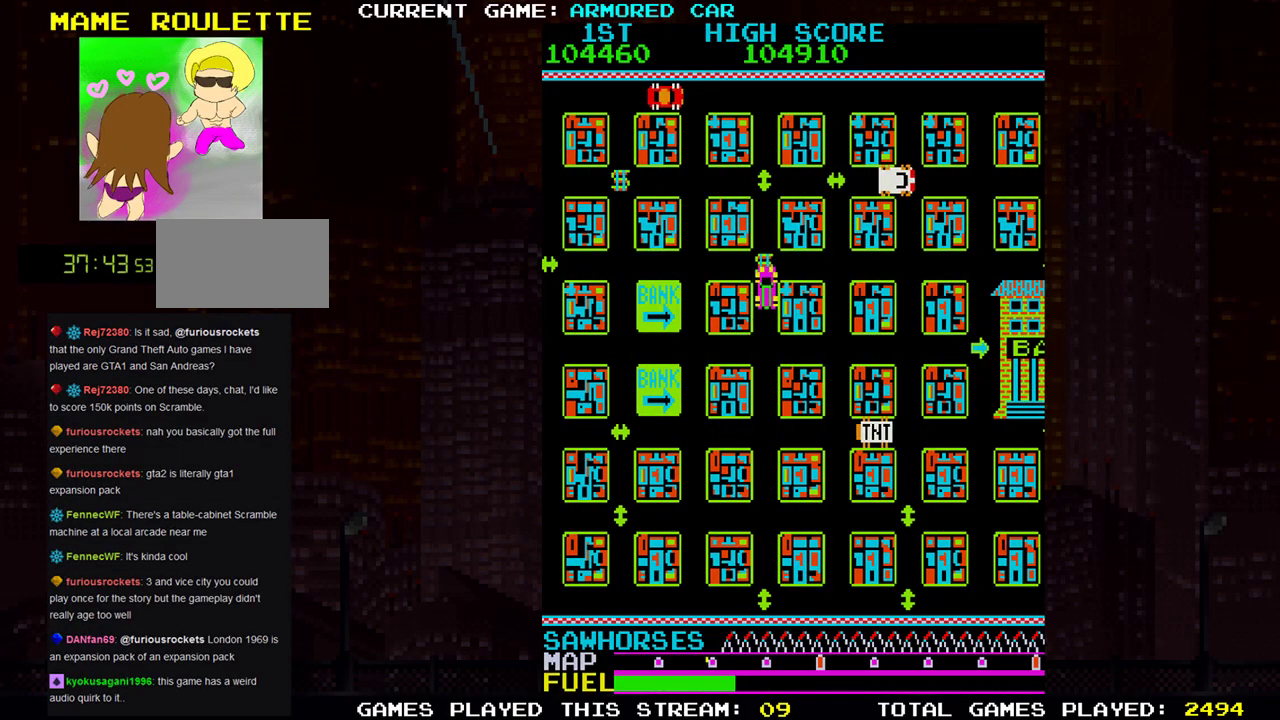
{"buttons": [], "left_stick": "center", "events": []}
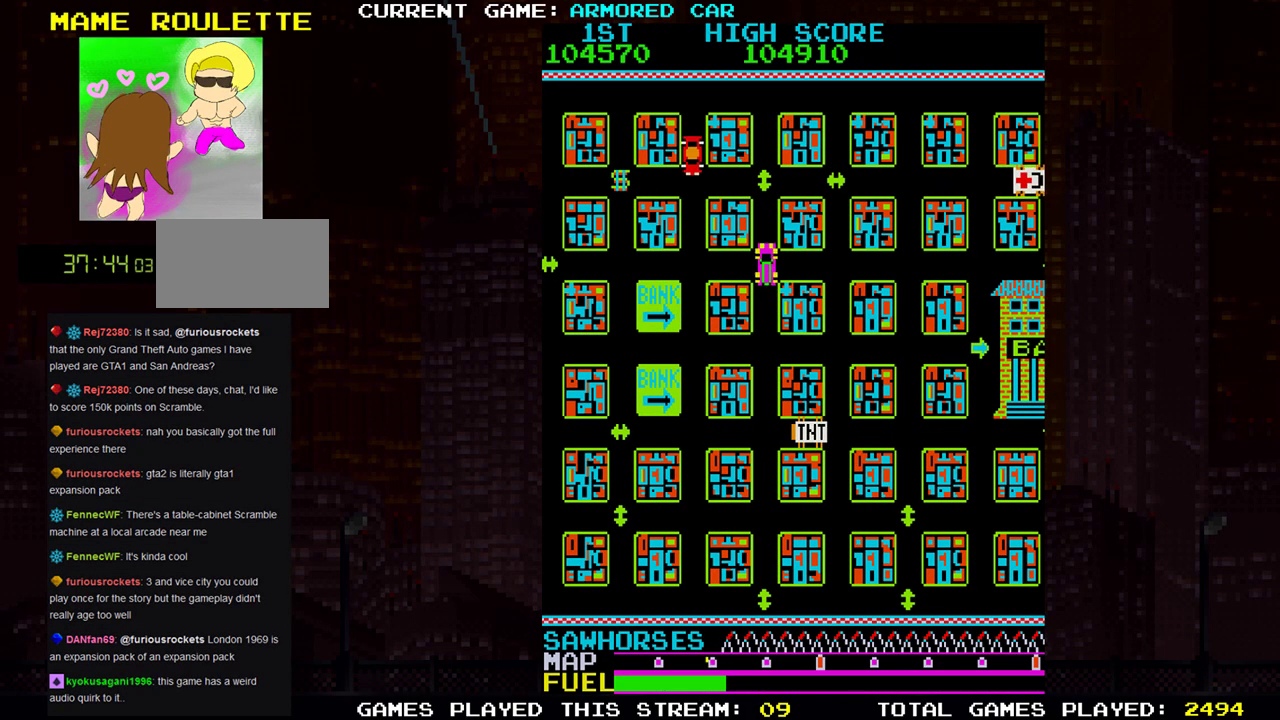
{"buttons": ["TRIANGLE"], "left_stick": "right", "events": [[384, "left_stick", "right"], [434, "TRIANGLE", "down"]]}
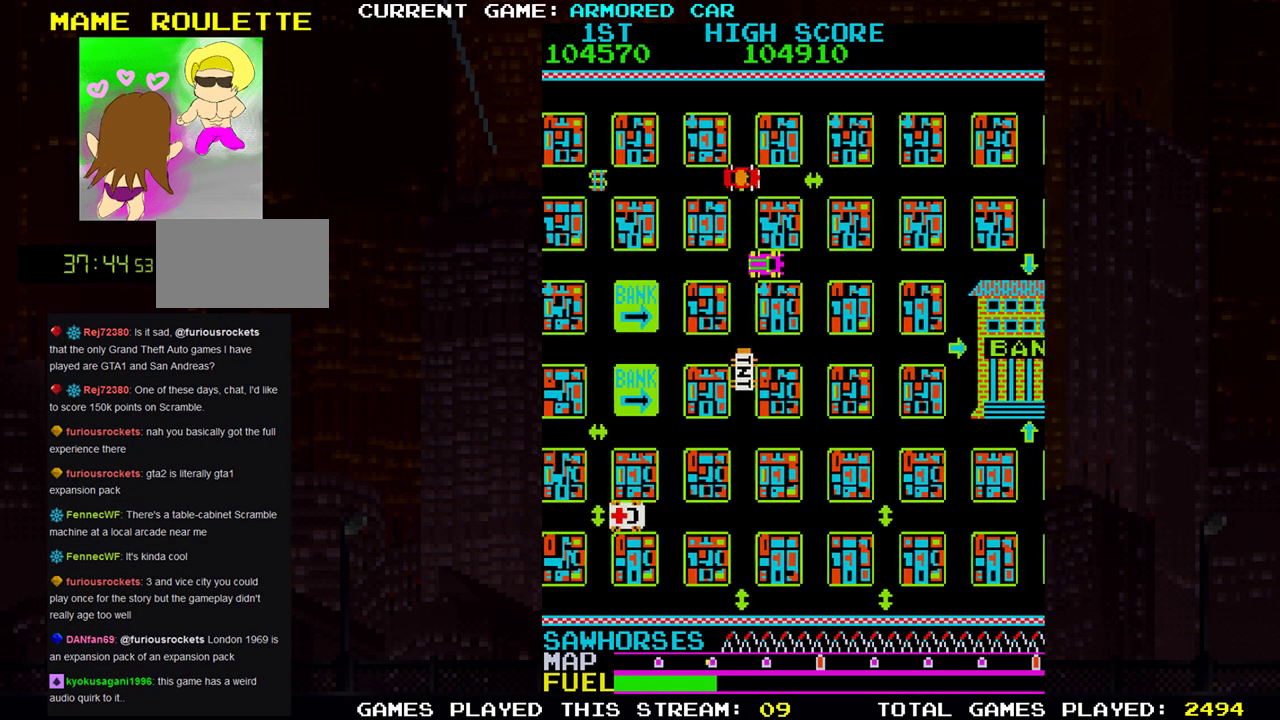
{"buttons": ["TRIANGLE"], "left_stick": "down", "events": [[400, "left_stick", "down"]]}
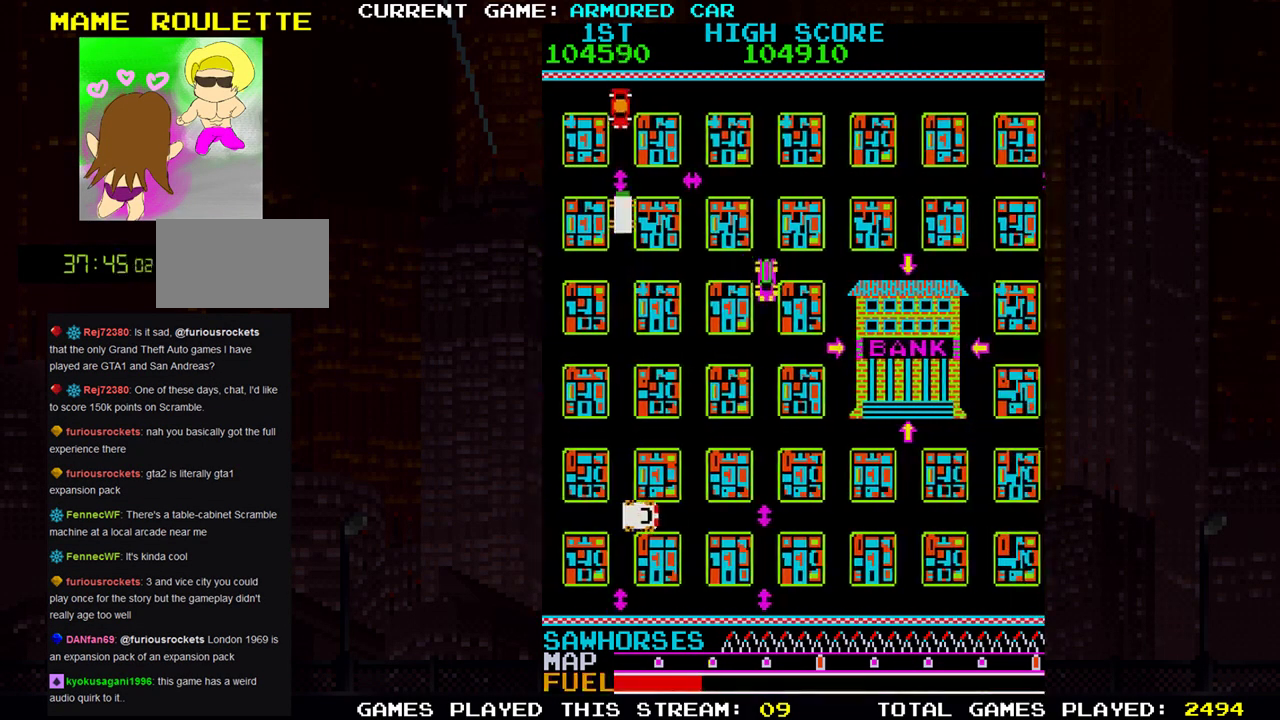
{"buttons": [], "left_stick": "right", "events": [[150, "left_stick", "right"], [467, "TRIANGLE", "up"]]}
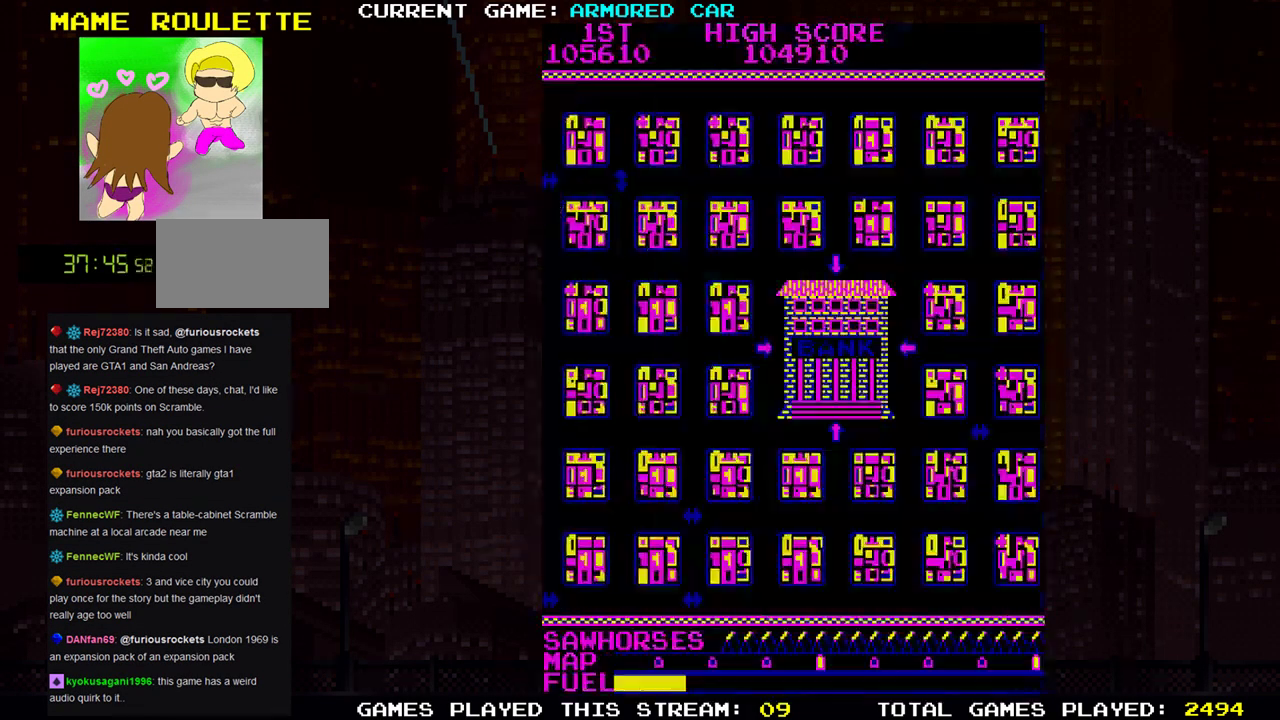
{"buttons": [], "left_stick": "center", "events": [[50, "left_stick", "center"]]}